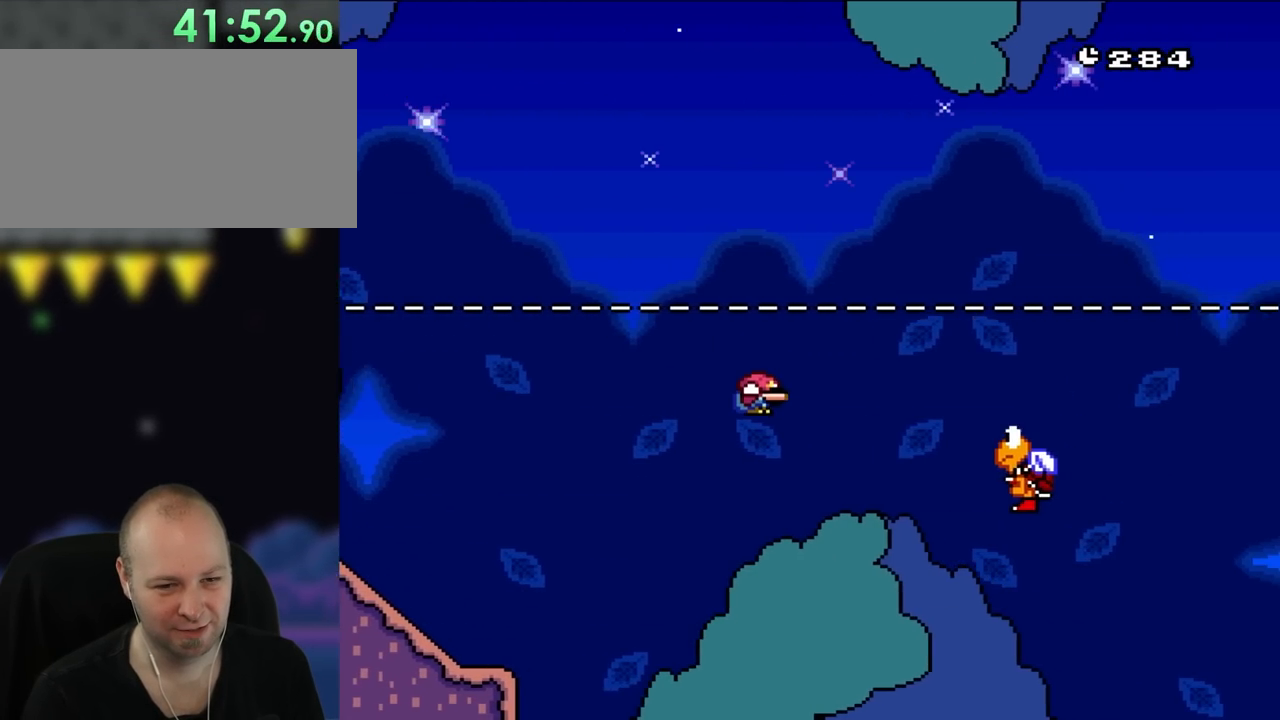
Gameplay with a controller (Nintendo layout); each line is a JSON object with the inputs held at the frame after it. "events" lists button and stick changes between this image and that frame as [ms after this image, input, new state], when the widget could be followed in between. Not read: L3 R3.
{"buttons": ["B", "Y"], "events": []}
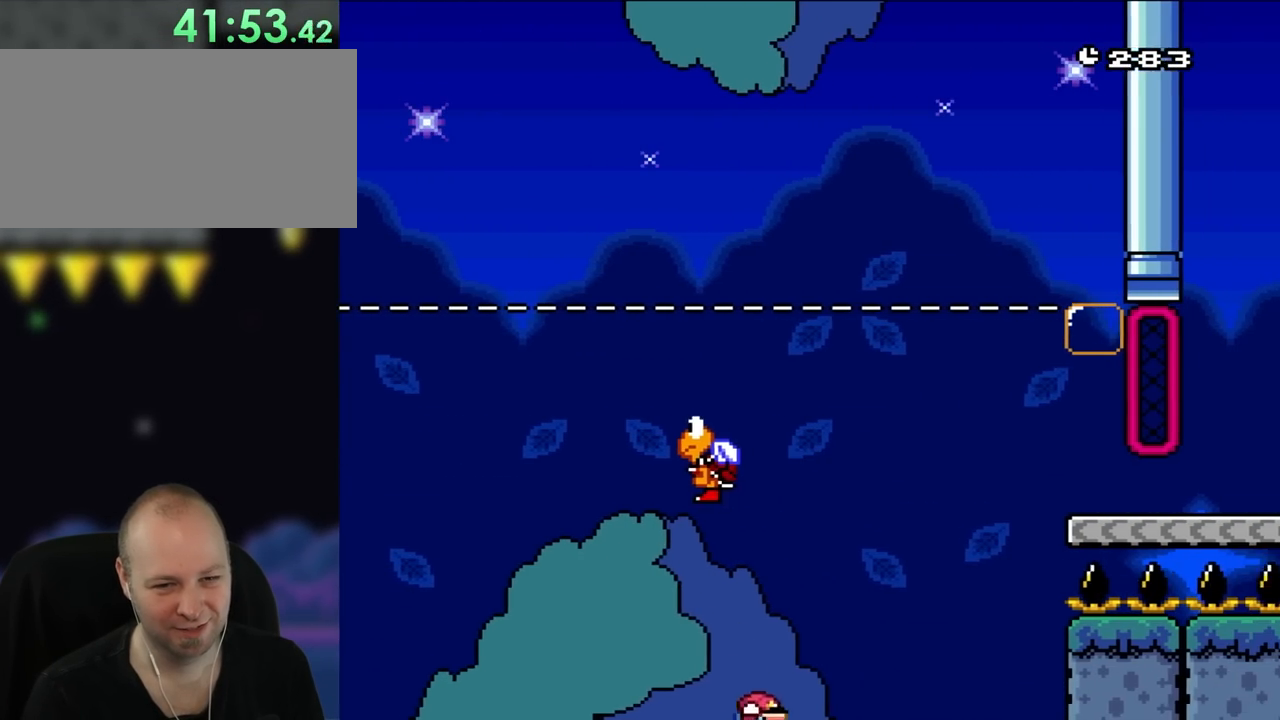
{"buttons": ["Y"], "events": [[450, "B", "up"]]}
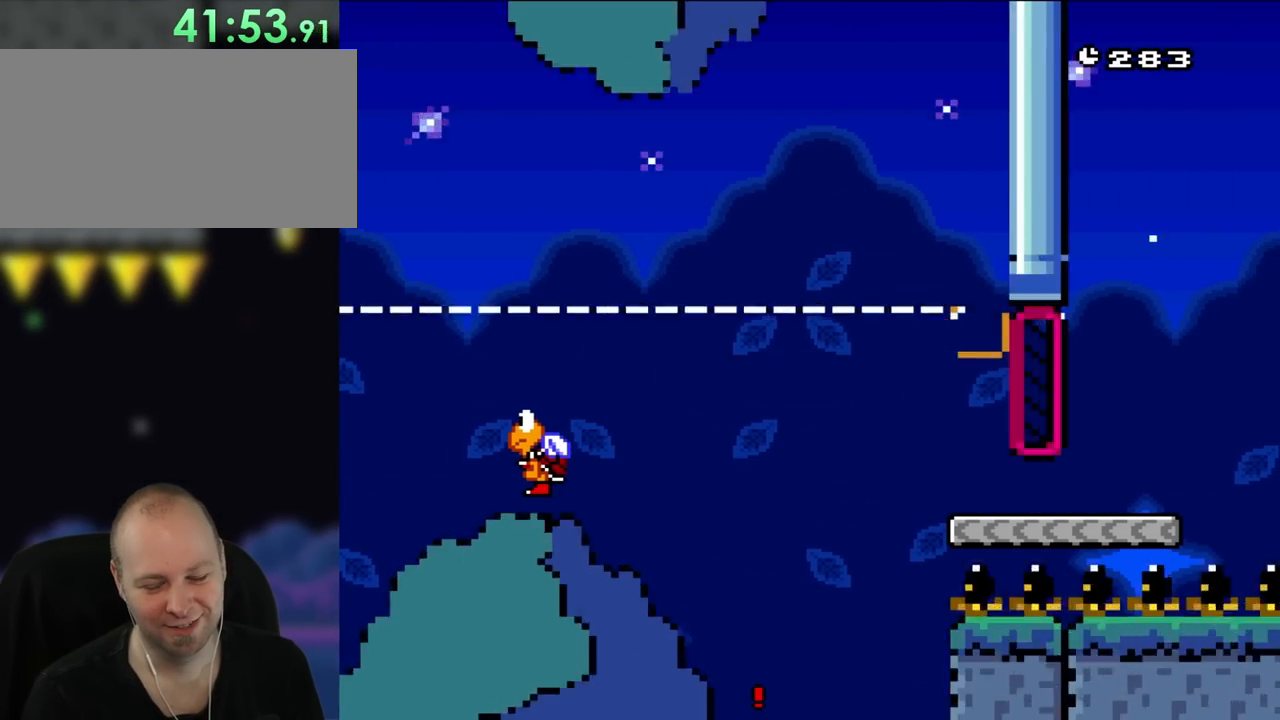
{"buttons": ["Y", "DPAD_RIGHT"], "events": [[100, "B", "down"], [233, "DPAD_RIGHT", "down"], [400, "B", "up"]]}
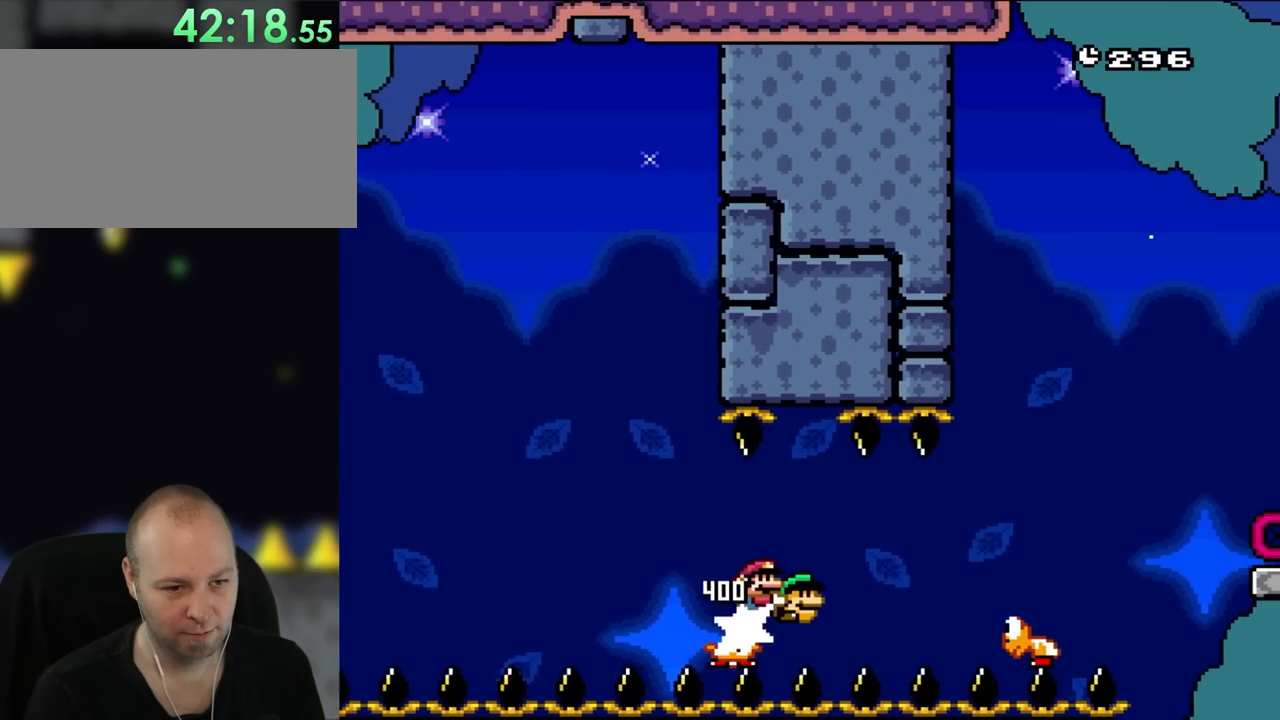
{"buttons": ["B", "Y", "DPAD_RIGHT"], "events": [[100, "B", "down"], [400, "B", "up"], [483, "B", "down"]]}
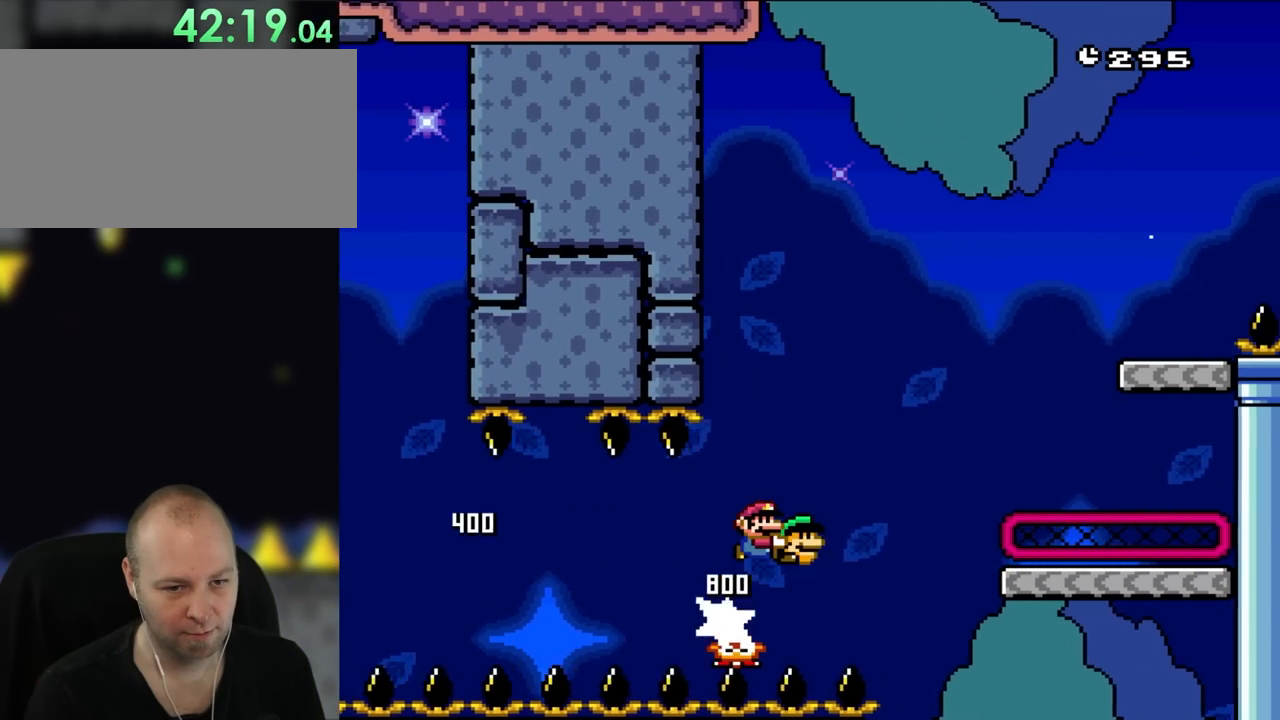
{"buttons": ["B", "Y", "DPAD_UP", "DPAD_RIGHT"], "events": [[483, "DPAD_UP", "down"]]}
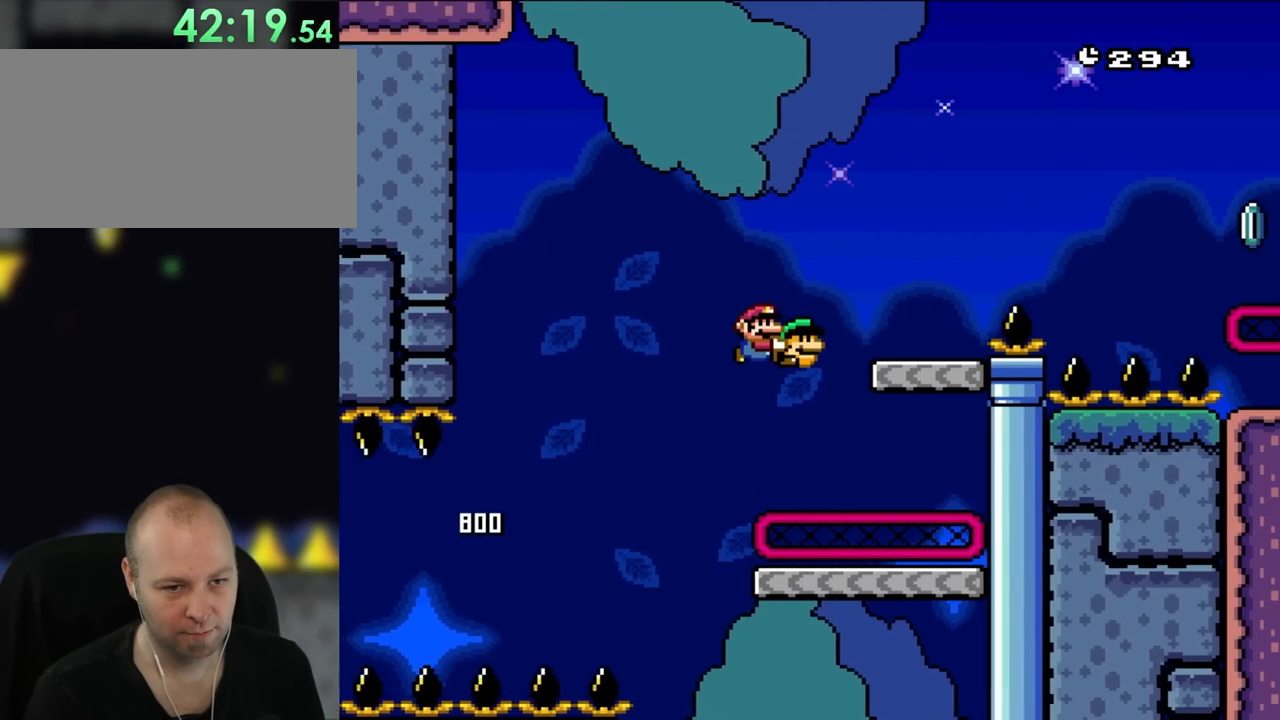
{"buttons": ["B", "Y"], "events": [[133, "B", "up"], [183, "Y", "up"], [217, "L1", "down"], [233, "DPAD_LEFT", "down"], [233, "DPAD_RIGHT", "up"], [267, "L1", "up"], [267, "Y", "down"], [300, "DPAD_UP", "up"], [400, "DPAD_LEFT", "up"], [500, "B", "down"]]}
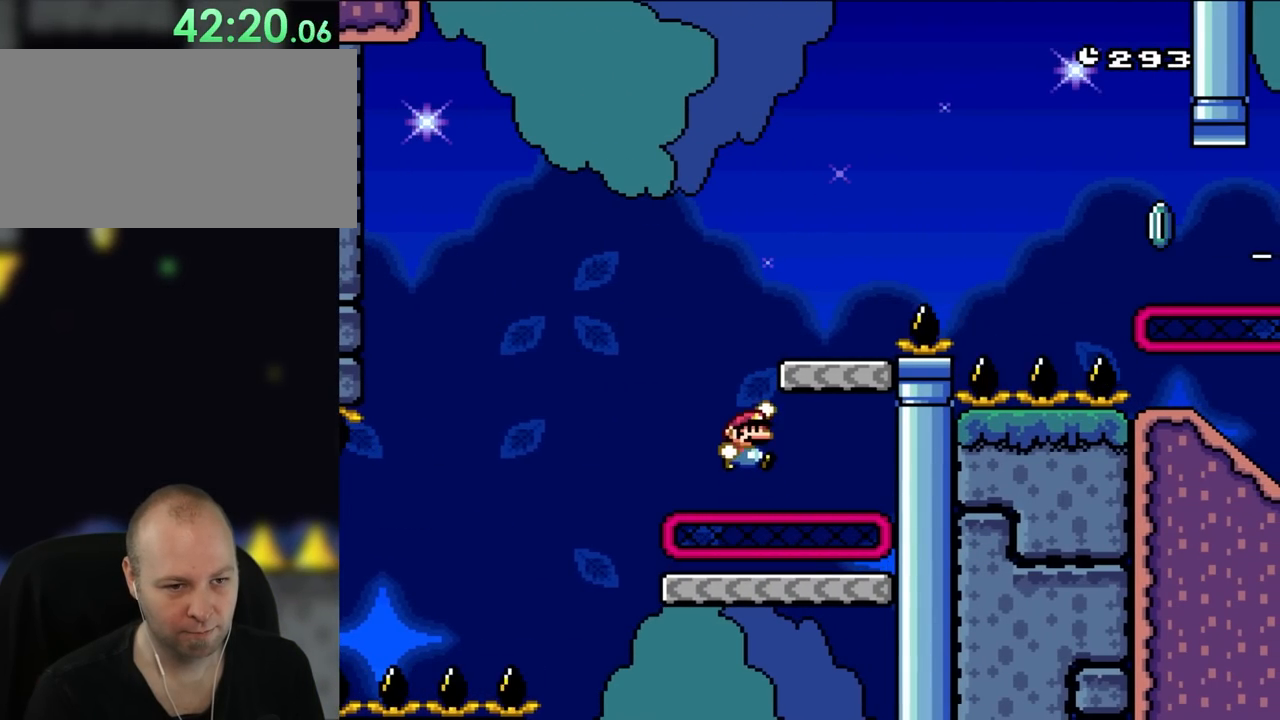
{"buttons": ["B", "Y", "DPAD_RIGHT"], "events": [[67, "DPAD_RIGHT", "down"], [217, "DPAD_RIGHT", "up"], [333, "B", "up"], [333, "DPAD_RIGHT", "down"], [467, "B", "down"]]}
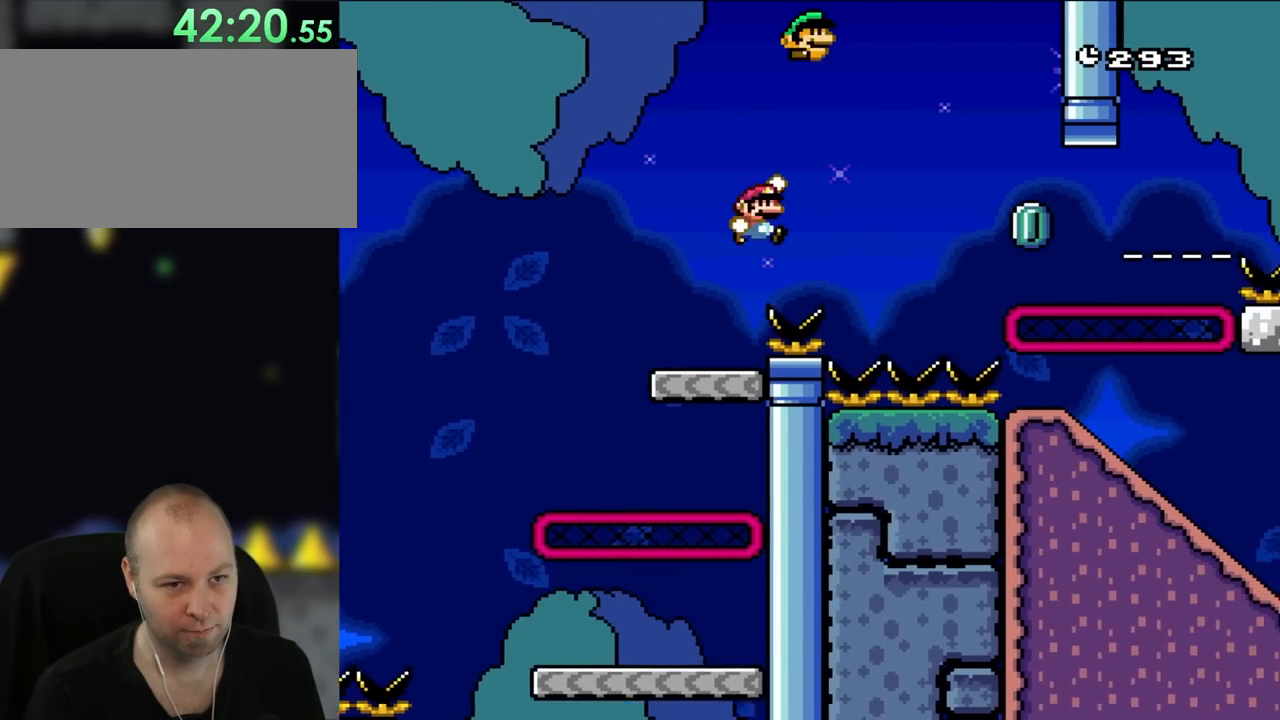
{"buttons": ["B", "Y", "DPAD_RIGHT"], "events": [[100, "B", "up"], [167, "B", "down"]]}
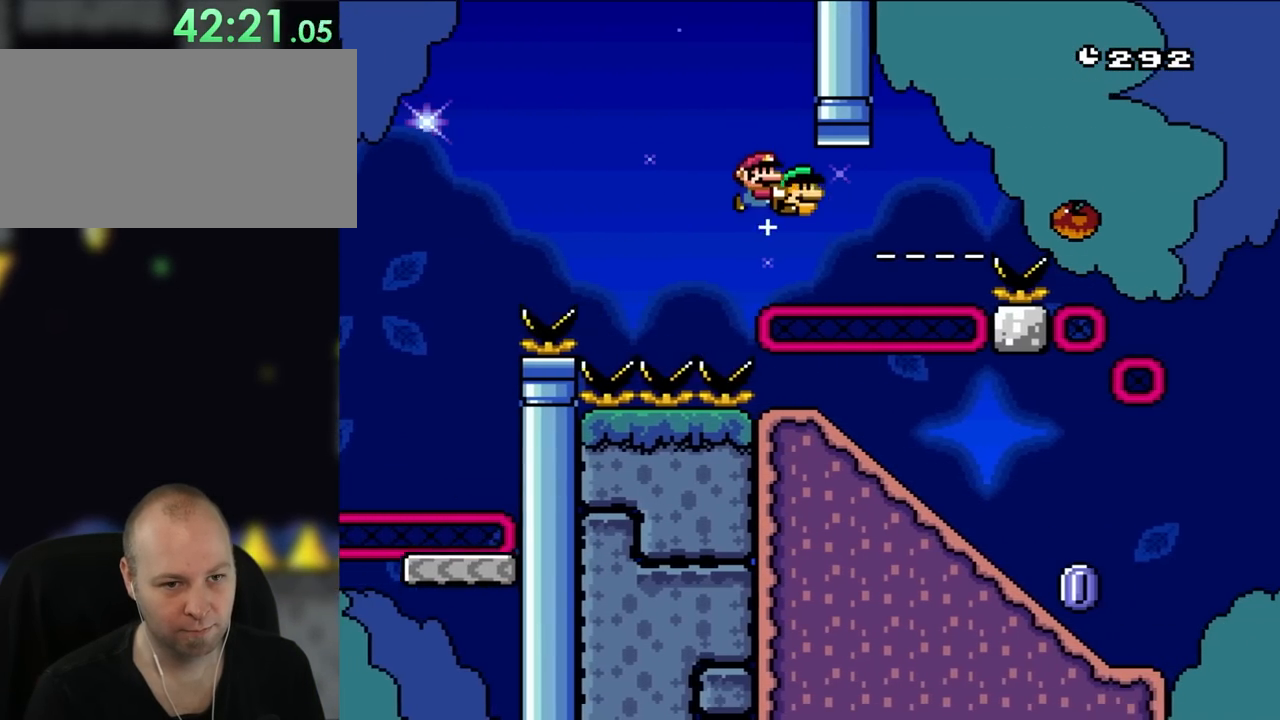
{"buttons": ["Y", "DPAD_DOWN"], "events": [[217, "B", "up"], [217, "Y", "up"], [300, "DPAD_DOWN", "down"], [300, "Y", "down"], [333, "DPAD_RIGHT", "up"]]}
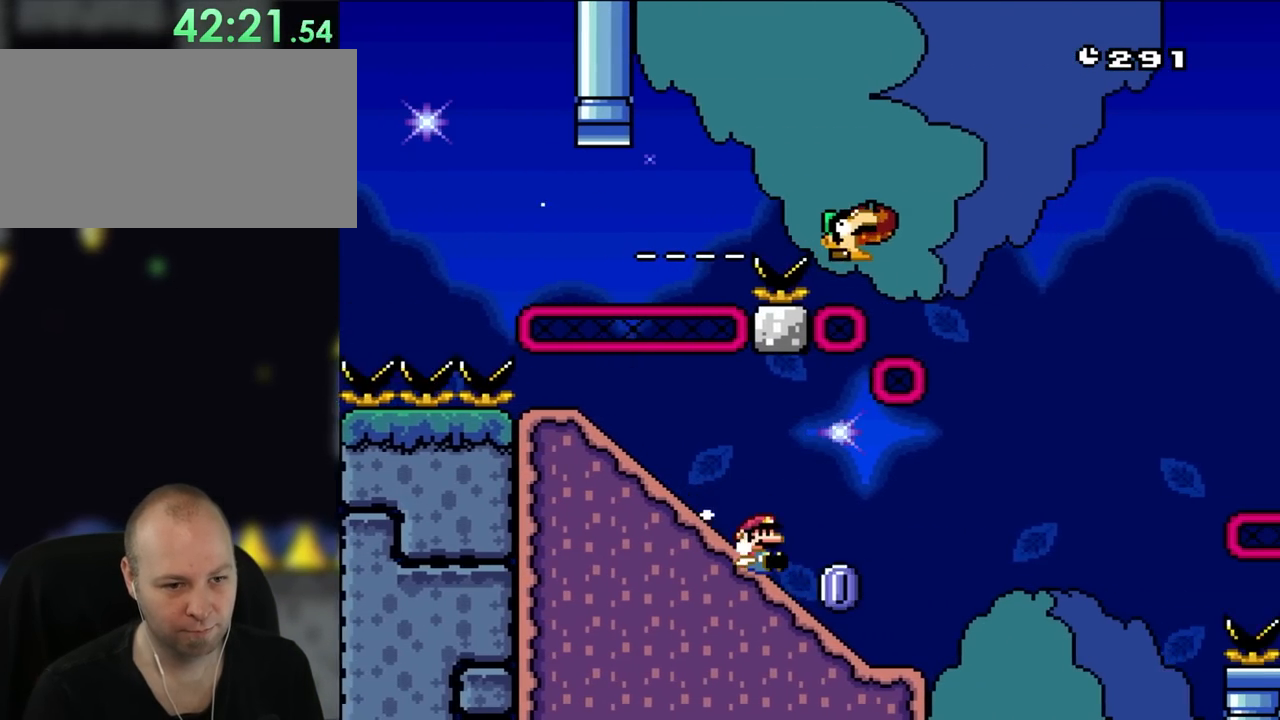
{"buttons": ["A", "X"], "events": [[33, "X", "down"], [33, "Y", "up"], [267, "DPAD_DOWN", "up"], [300, "A", "down"]]}
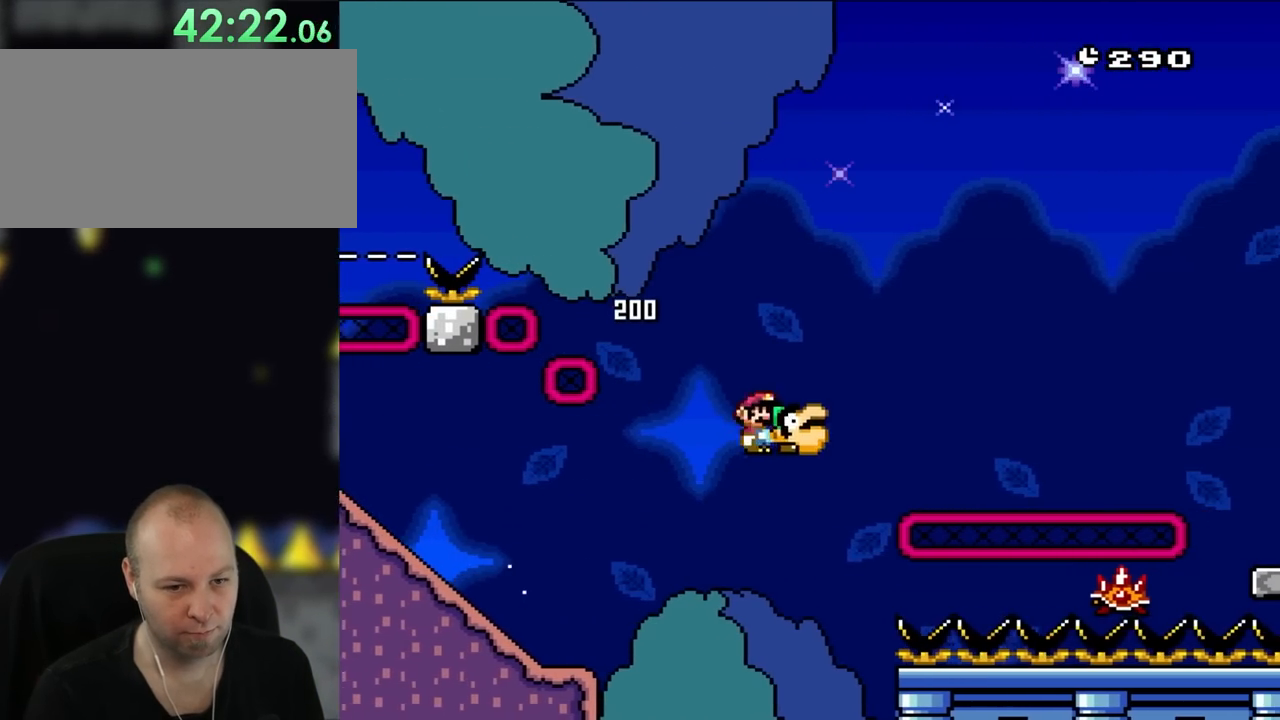
{"buttons": ["A", "X"], "events": [[250, "A", "up"], [333, "A", "down"]]}
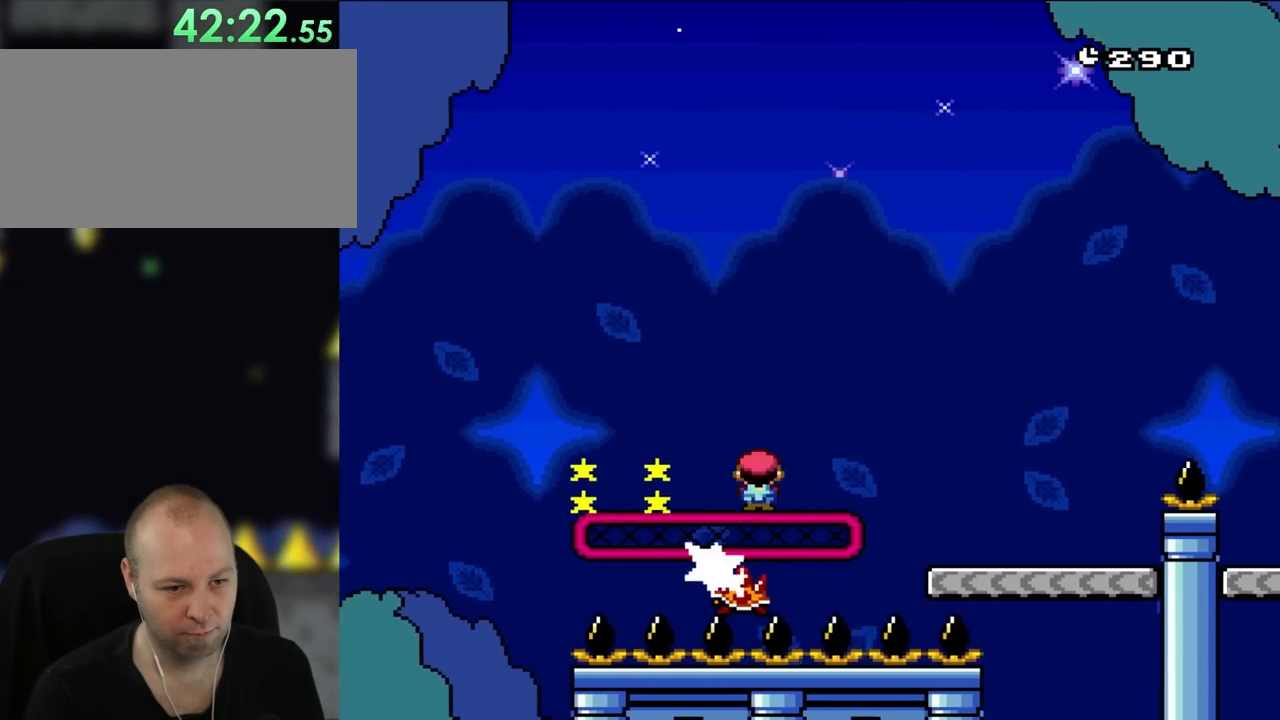
{"buttons": ["A", "X", "DPAD_LEFT"], "events": [[367, "DPAD_LEFT", "down"]]}
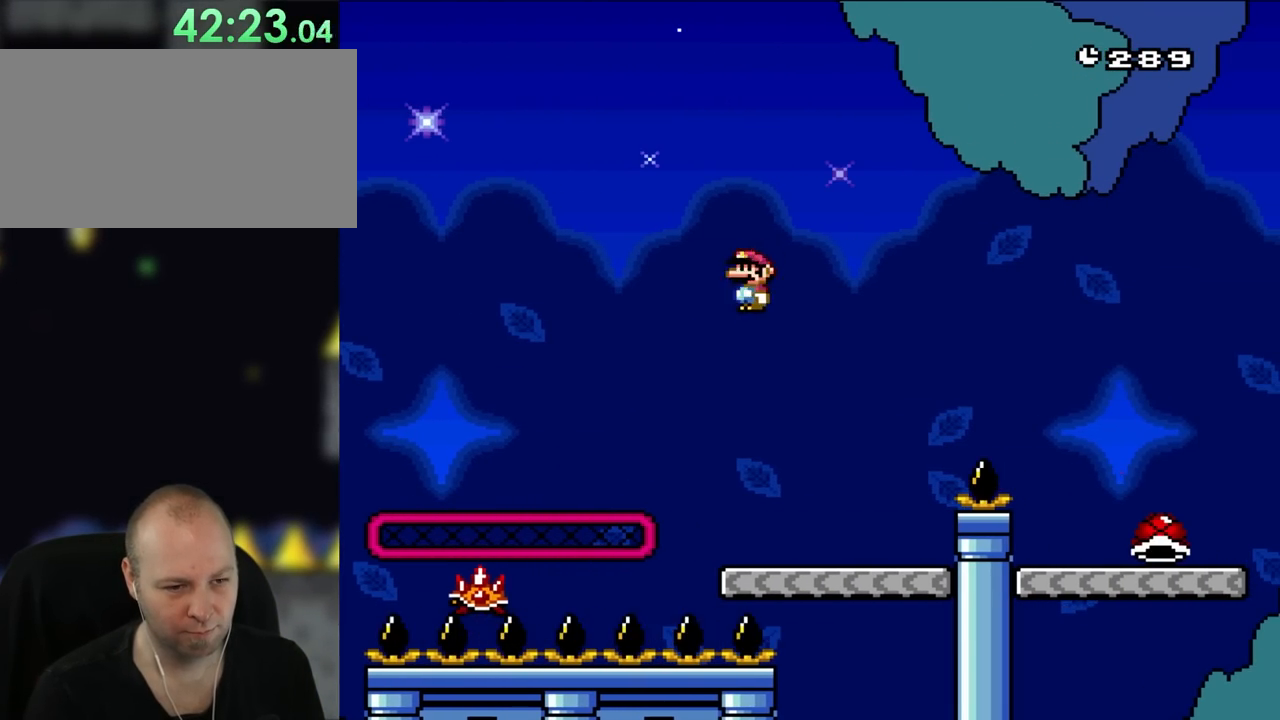
{"buttons": ["X", "DPAD_RIGHT"], "events": [[67, "DPAD_LEFT", "up"], [333, "A", "up"], [333, "DPAD_RIGHT", "down"]]}
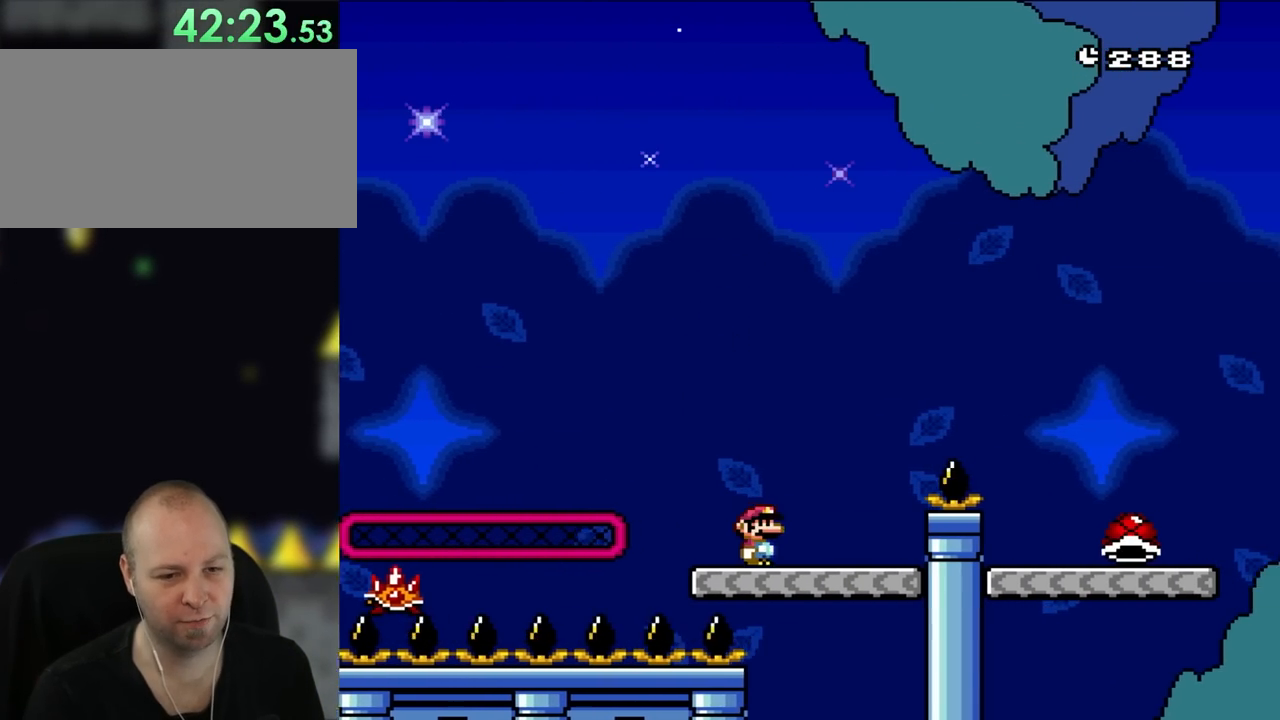
{"buttons": ["B", "Y", "DPAD_RIGHT"], "events": [[17, "X", "up"], [17, "Y", "down"], [183, "B", "down"]]}
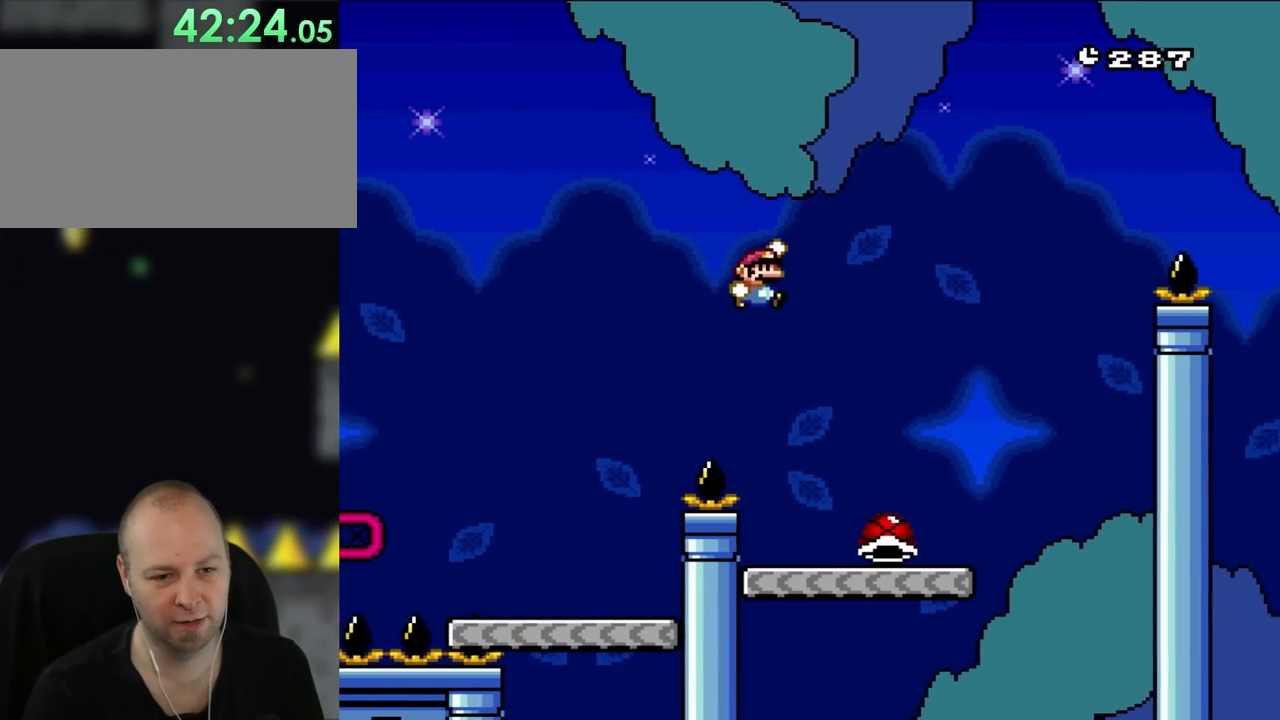
{"buttons": ["Y", "DPAD_RIGHT"], "events": [[100, "DPAD_UP", "down"], [133, "DPAD_LEFT", "down"], [133, "DPAD_RIGHT", "up"], [133, "DPAD_UP", "up"], [267, "DPAD_UP", "down"], [300, "B", "up"], [300, "DPAD_LEFT", "up"], [300, "DPAD_RIGHT", "down"], [300, "DPAD_UP", "up"]]}
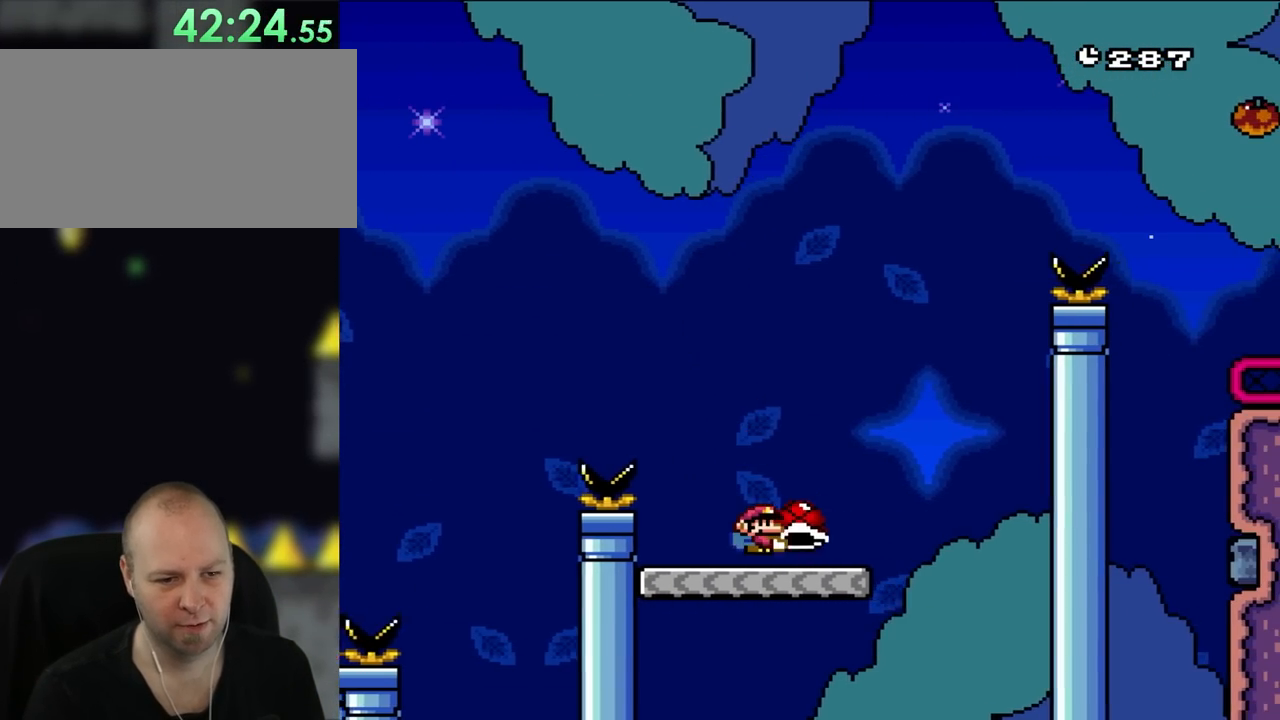
{"buttons": ["B", "Y"], "events": [[217, "B", "down"], [300, "DPAD_LEFT", "down"], [300, "DPAD_RIGHT", "up"], [450, "DPAD_LEFT", "up"]]}
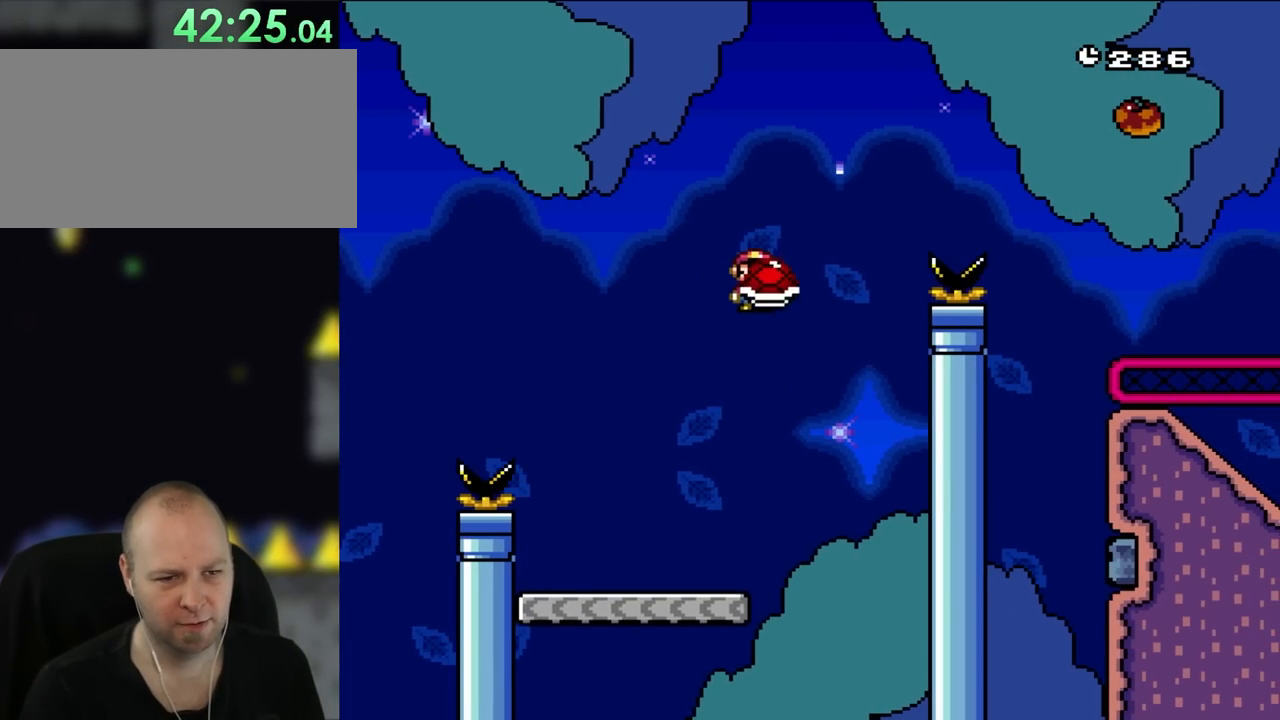
{"buttons": ["B", "Y"], "events": [[33, "DPAD_RIGHT", "down"], [133, "Y", "up"], [183, "DPAD_RIGHT", "up"], [250, "Y", "down"], [300, "DPAD_RIGHT", "down"], [450, "DPAD_RIGHT", "up"]]}
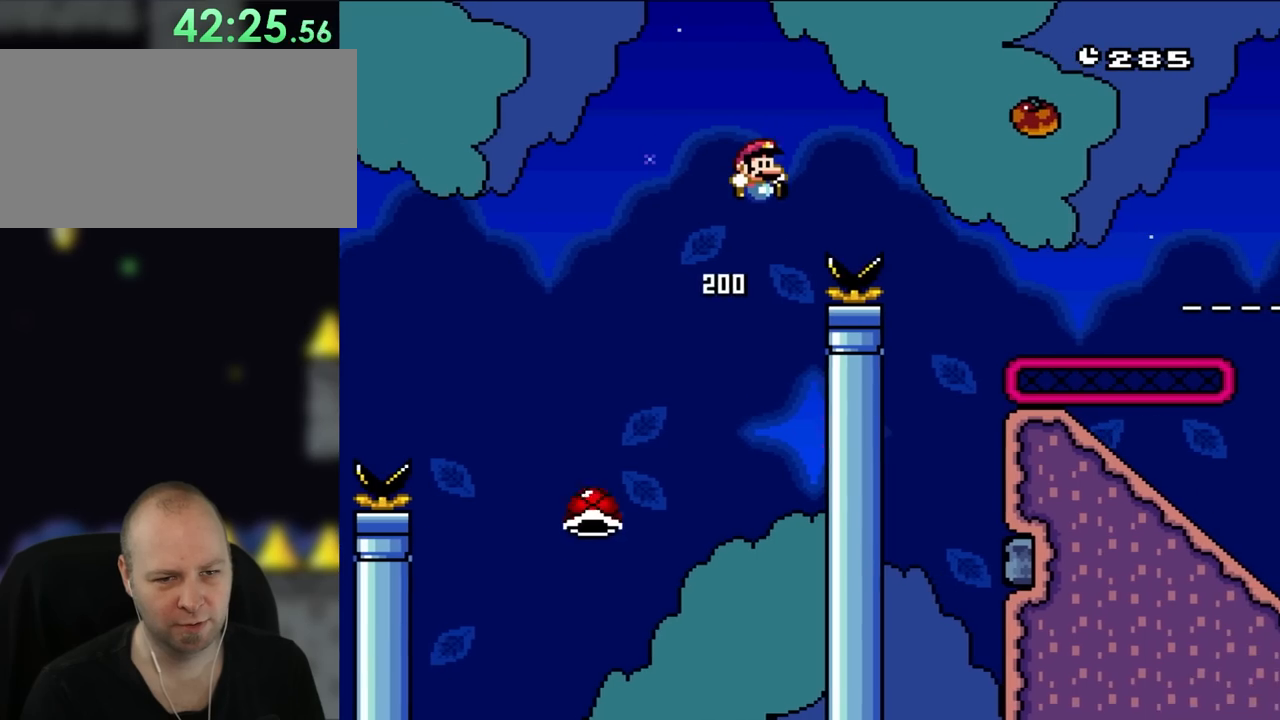
{"buttons": ["Y", "DPAD_RIGHT"], "events": [[67, "DPAD_RIGHT", "down"], [400, "B", "up"]]}
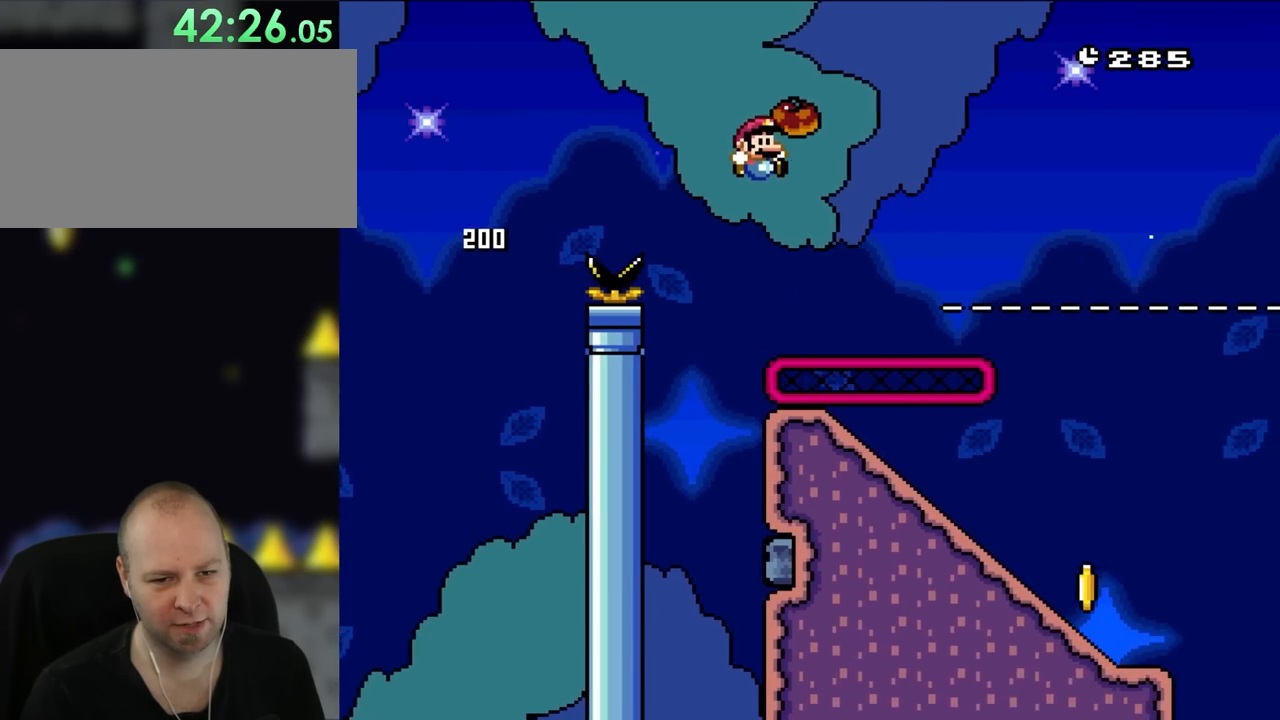
{"buttons": ["X", "DPAD_DOWN"], "events": [[300, "DPAD_DOWN", "down"], [333, "X", "down"], [333, "Y", "up"], [367, "DPAD_RIGHT", "up"]]}
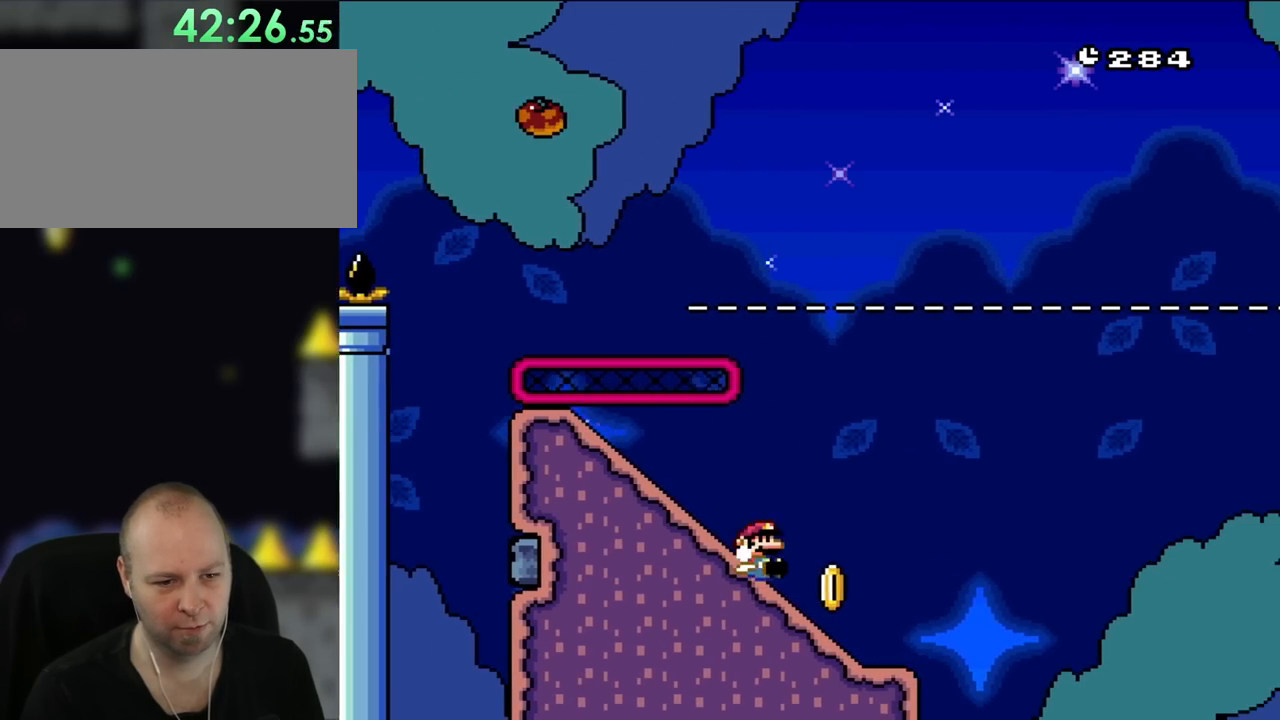
{"buttons": ["B", "Y"], "events": [[100, "X", "up"], [100, "Y", "down"], [267, "DPAD_DOWN", "up"], [300, "B", "down"]]}
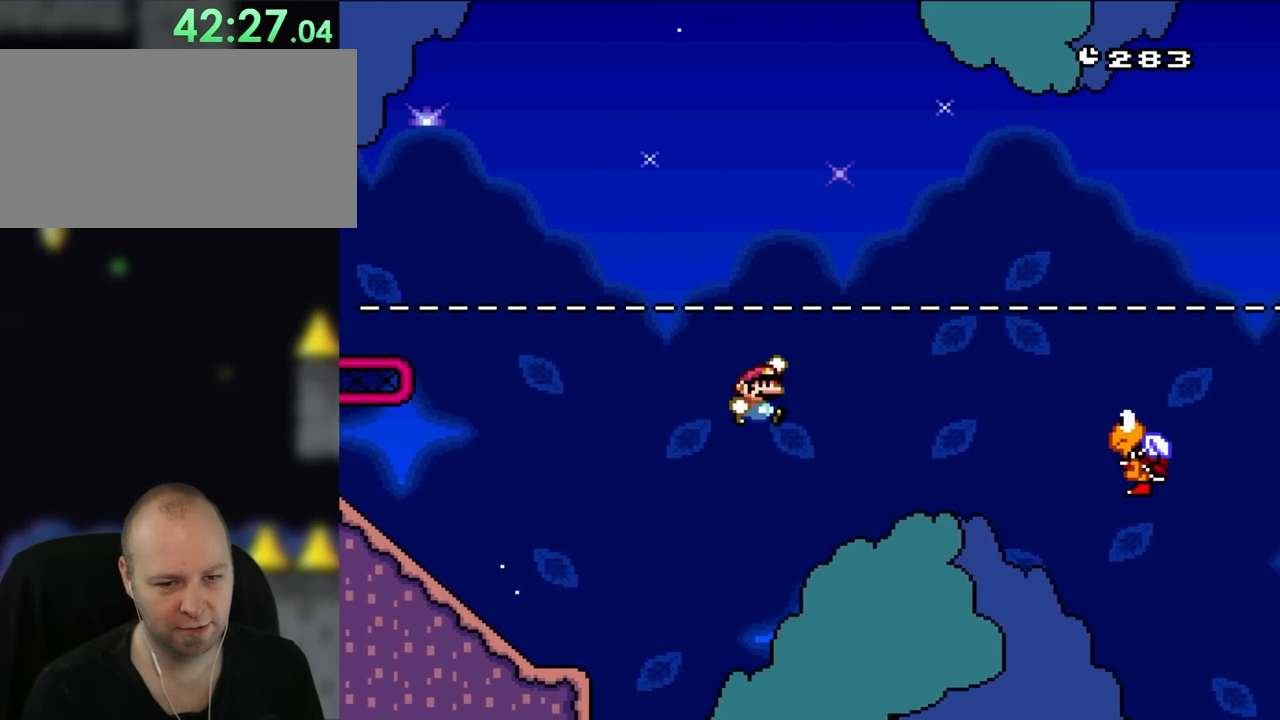
{"buttons": ["B", "Y"], "events": []}
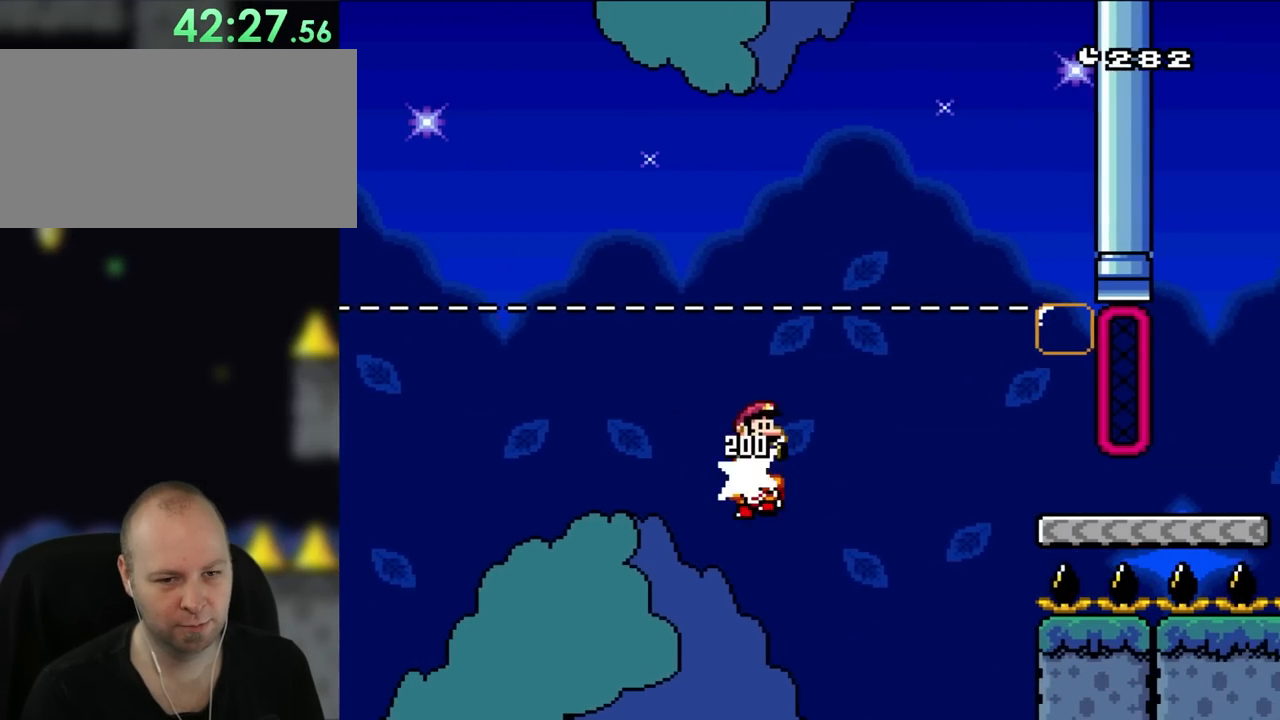
{"buttons": ["B", "Y", "DPAD_UP", "DPAD_LEFT"], "events": [[217, "B", "up"], [367, "DPAD_LEFT", "down"], [433, "DPAD_UP", "down"], [467, "B", "down"]]}
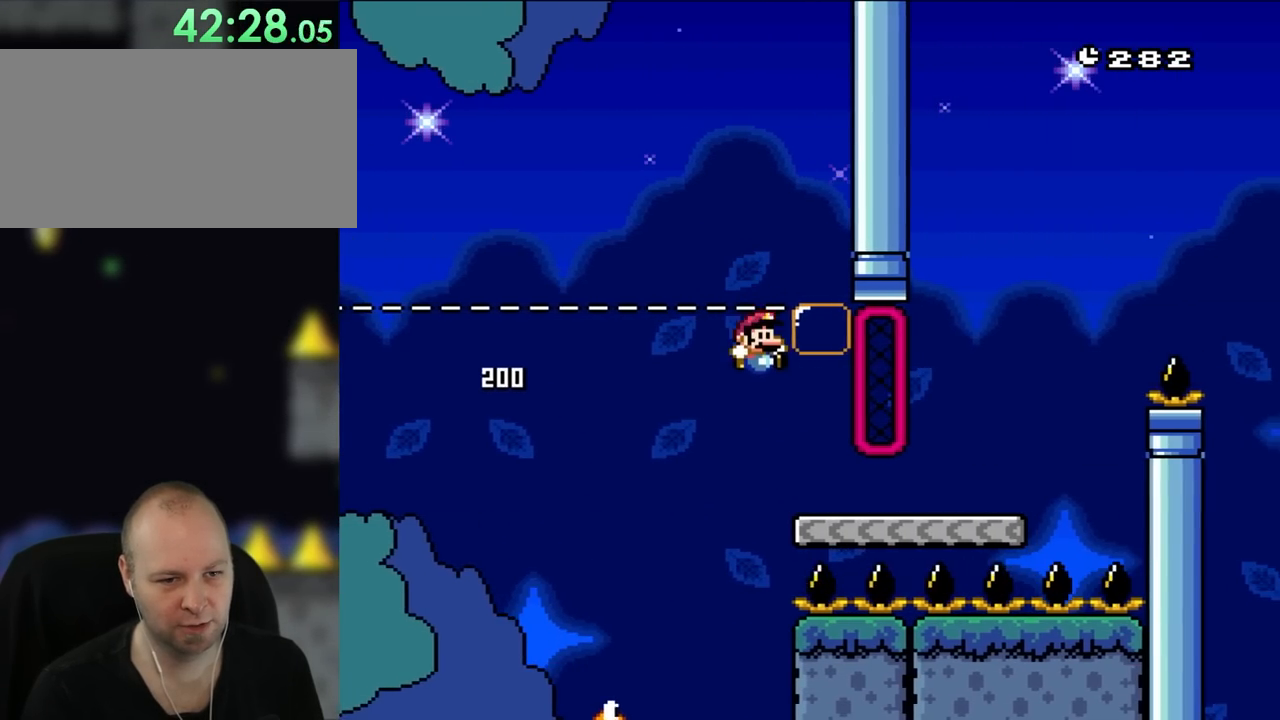
{"buttons": ["B", "Y", "DPAD_RIGHT"], "events": [[17, "DPAD_LEFT", "up"], [17, "DPAD_RIGHT", "down"], [17, "DPAD_UP", "up"], [183, "B", "up"], [500, "B", "down"]]}
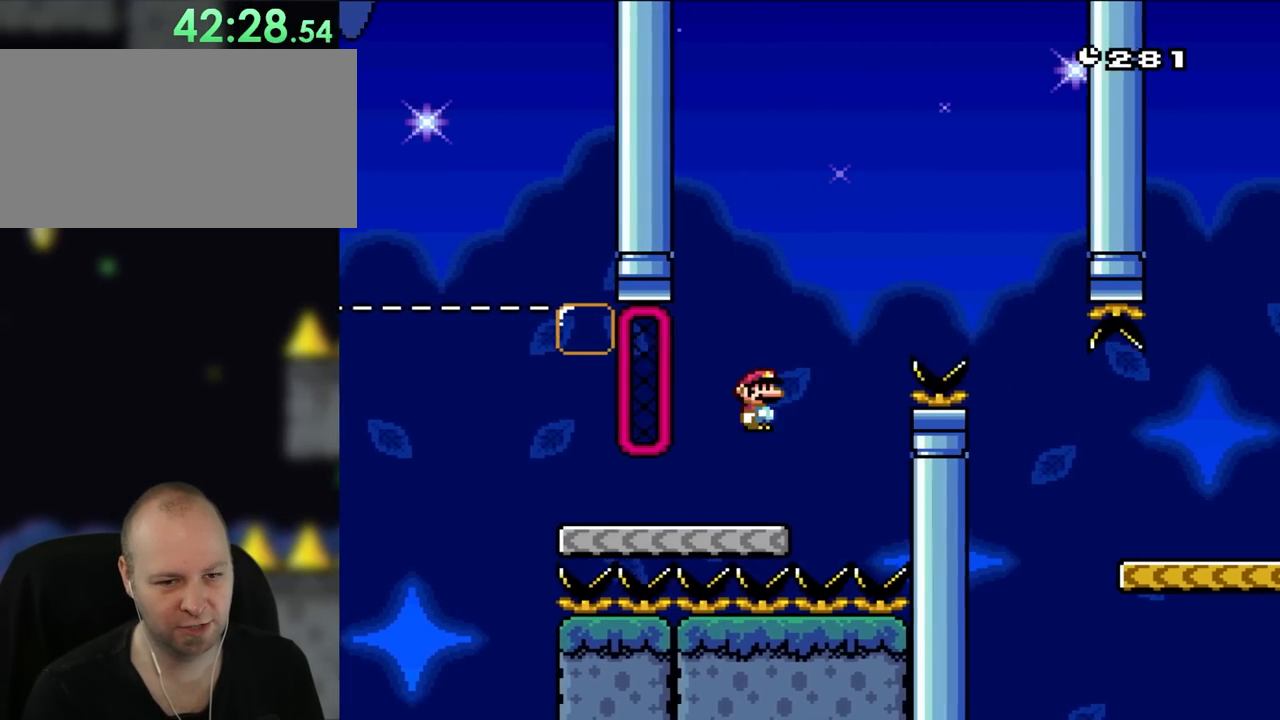
{"buttons": ["Y", "DPAD_RIGHT"], "events": [[333, "B", "up"]]}
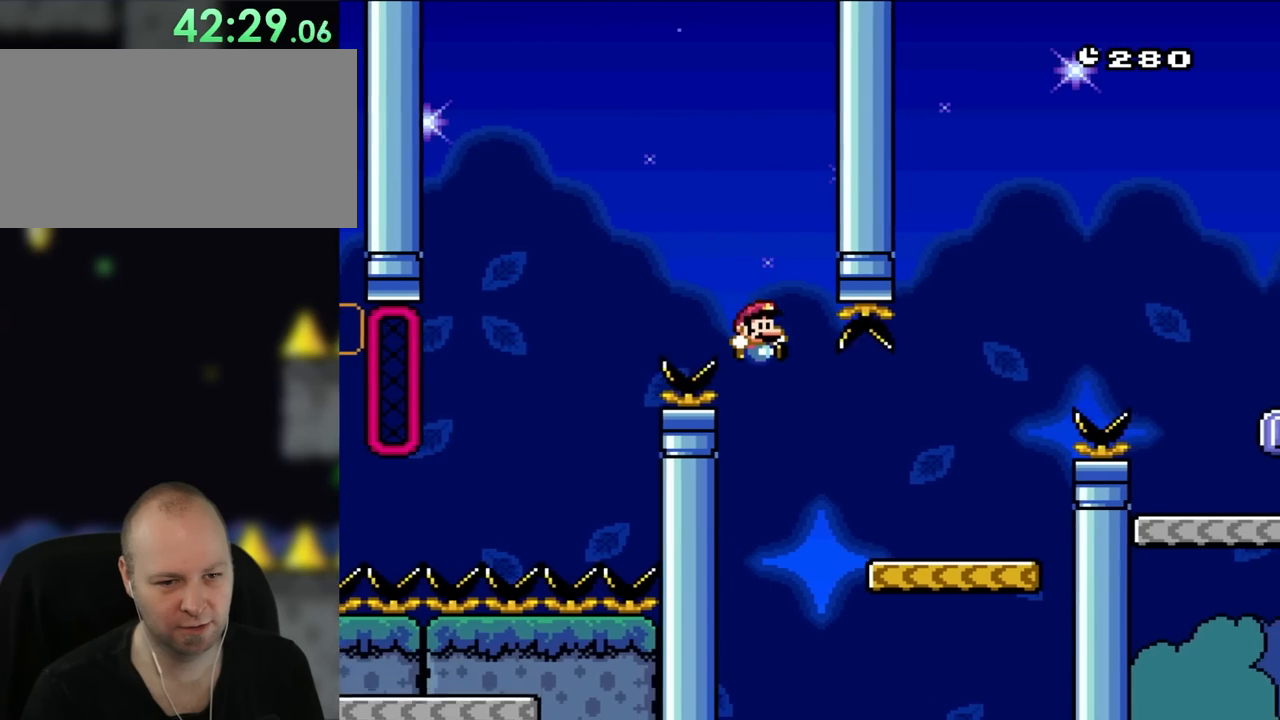
{"buttons": ["B", "Y", "DPAD_UP", "DPAD_LEFT"], "events": [[400, "B", "down"], [400, "DPAD_UP", "down"], [483, "DPAD_RIGHT", "up"], [500, "DPAD_LEFT", "down"]]}
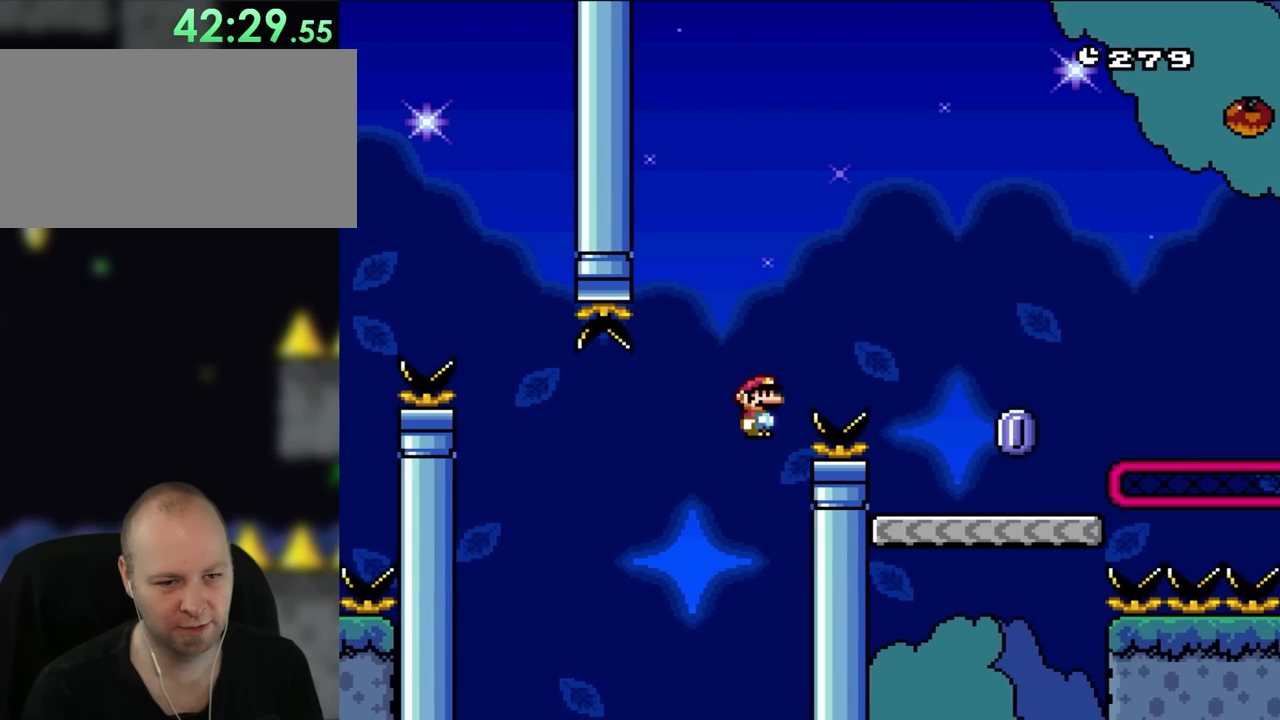
{"buttons": ["B", "Y", "DPAD_LEFT"], "events": [[33, "DPAD_LEFT", "up"], [33, "DPAD_RIGHT", "down"], [67, "DPAD_UP", "up"], [367, "DPAD_UP", "down"], [417, "DPAD_RIGHT", "up"], [433, "DPAD_LEFT", "down"], [433, "DPAD_UP", "up"]]}
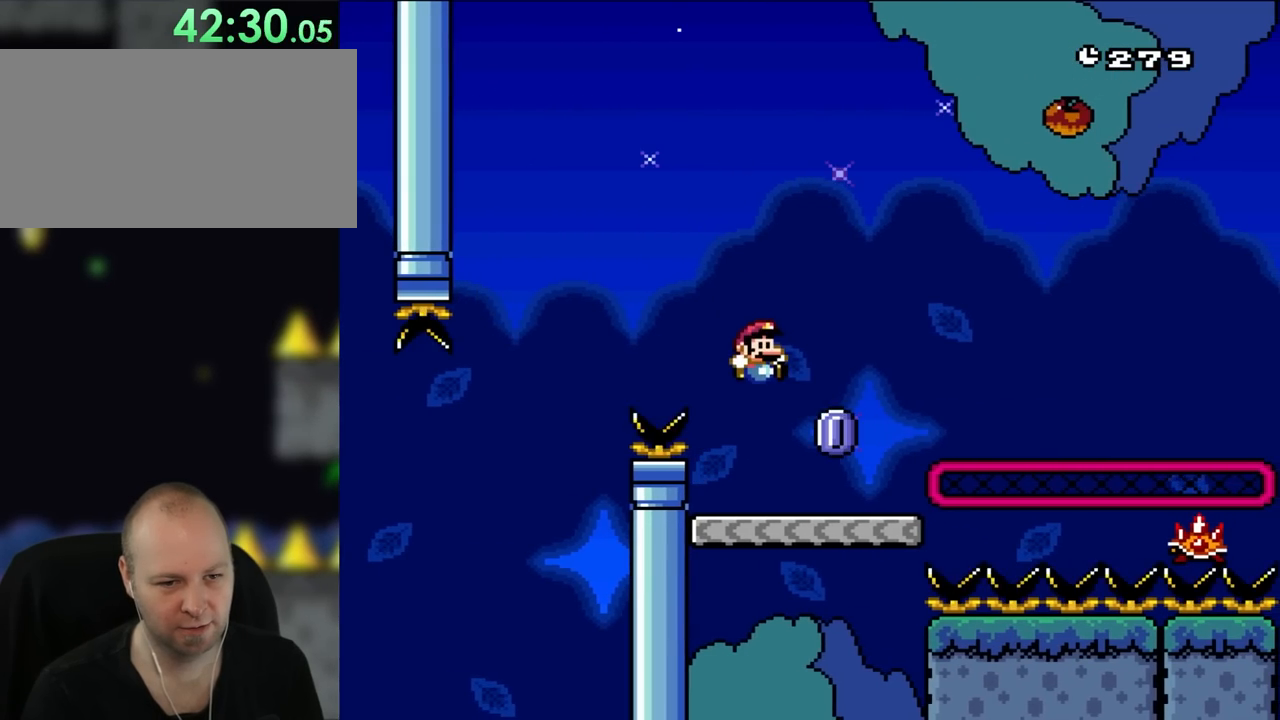
{"buttons": ["A", "X", "DPAD_UP", "DPAD_RIGHT"], "events": [[33, "DPAD_LEFT", "up"], [33, "DPAD_RIGHT", "down"], [233, "DPAD_UP", "down"], [267, "B", "up"], [267, "Y", "up"], [333, "A", "down"], [333, "X", "down"]]}
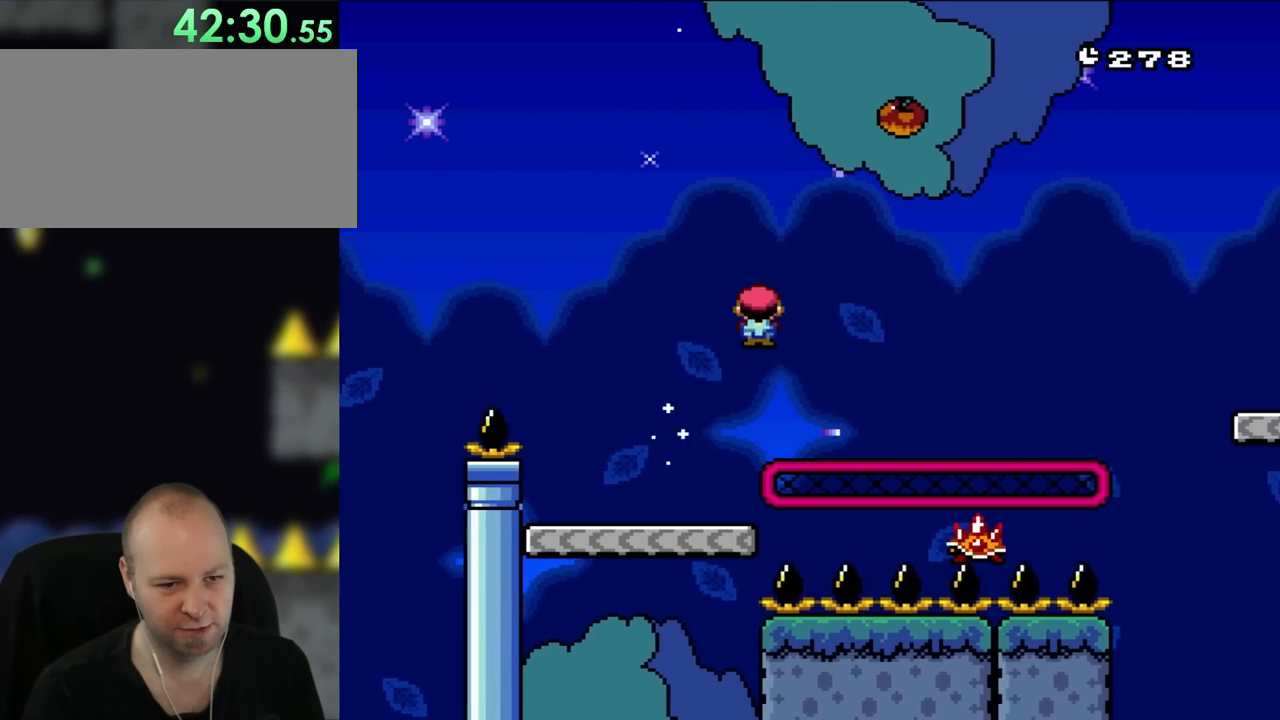
{"buttons": ["DPAD_UP", "DPAD_RIGHT"], "events": [[233, "DPAD_LEFT", "down"], [233, "DPAD_RIGHT", "up"], [367, "DPAD_LEFT", "up"], [367, "DPAD_RIGHT", "down"], [450, "X", "up"], [467, "A", "up"]]}
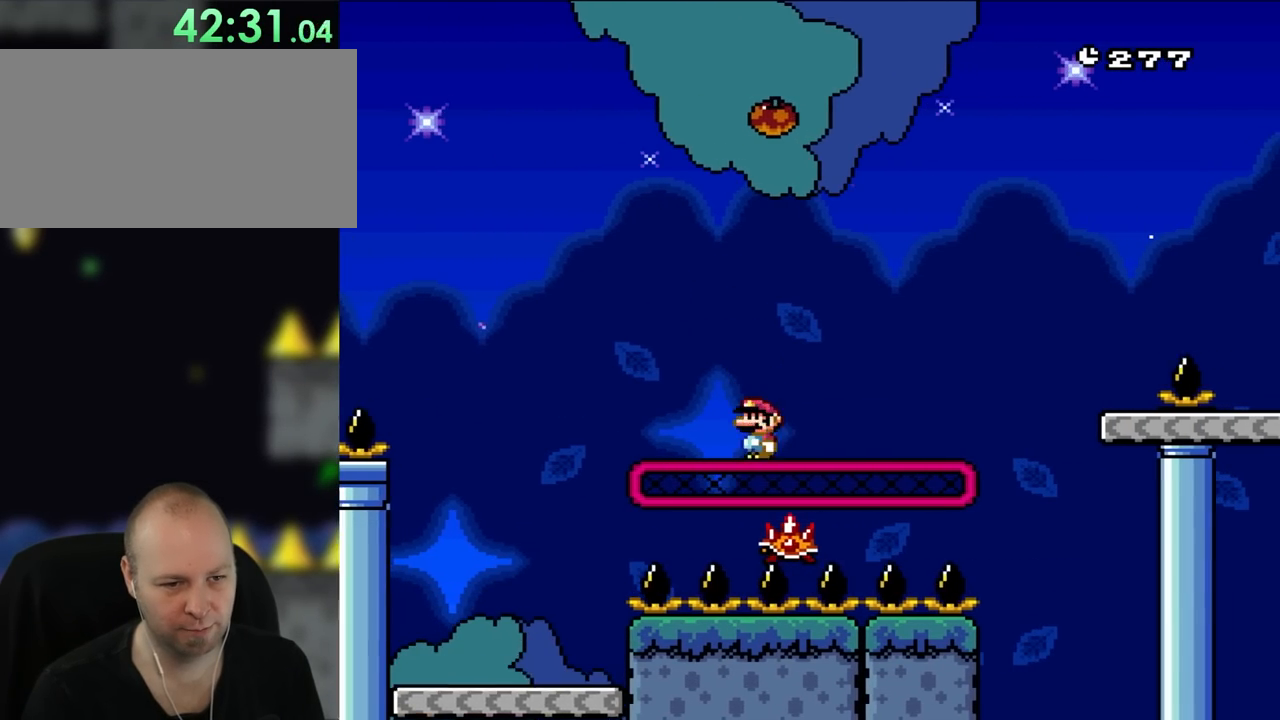
{"buttons": ["A", "X", "DPAD_UP", "DPAD_RIGHT"], "events": [[33, "A", "down"], [67, "X", "down"], [100, "DPAD_LEFT", "down"], [100, "DPAD_RIGHT", "up"], [167, "DPAD_UP", "up"], [217, "DPAD_LEFT", "up"], [233, "DPAD_RIGHT", "down"], [400, "DPAD_UP", "down"]]}
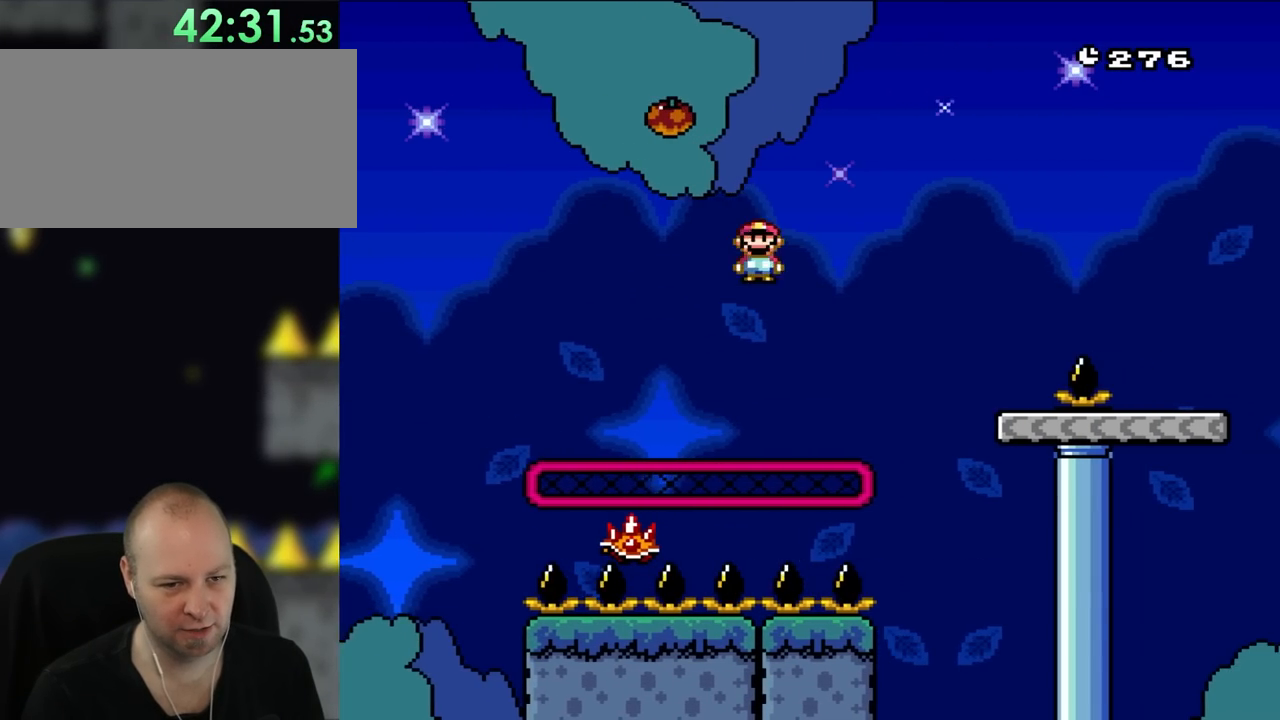
{"buttons": ["X", "DPAD_UP", "DPAD_RIGHT"], "events": [[367, "DPAD_UP", "up"], [450, "A", "up"], [500, "DPAD_UP", "down"]]}
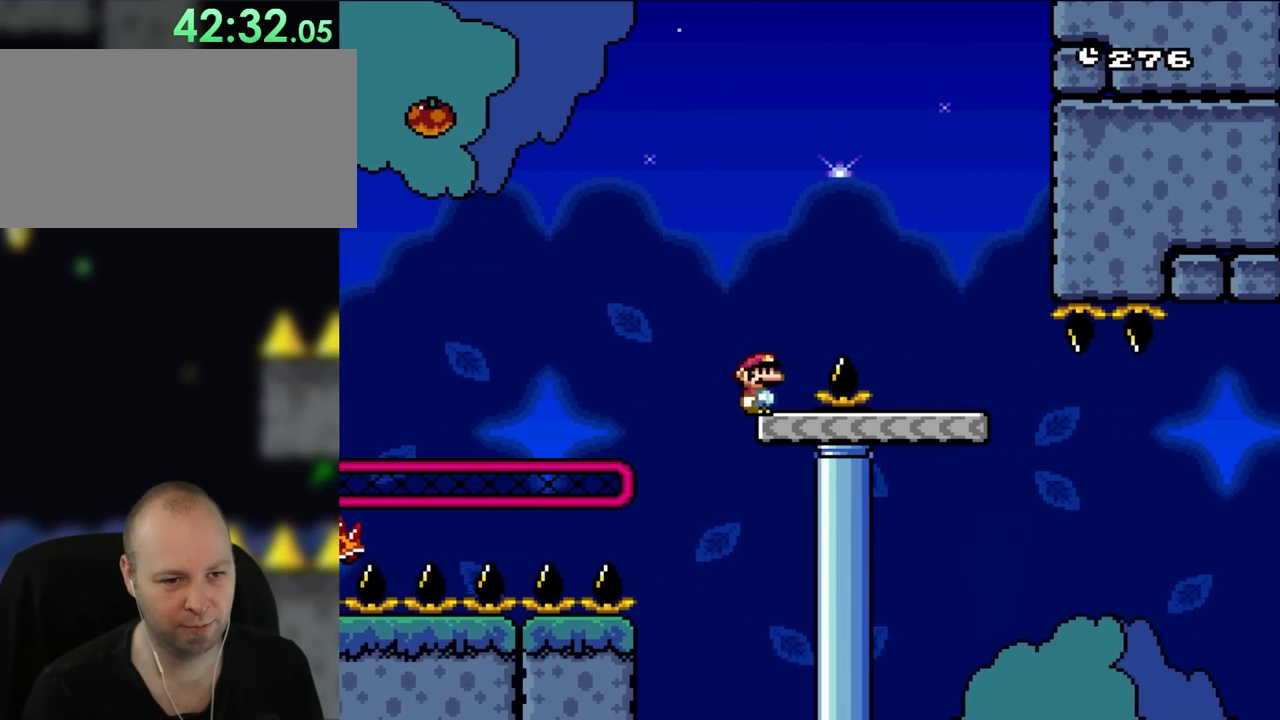
{"buttons": ["X", "DPAD_UP"], "events": [[33, "DPAD_LEFT", "down"], [33, "DPAD_RIGHT", "up"], [33, "DPAD_UP", "up"], [100, "A", "down"], [100, "DPAD_UP", "down"], [133, "DPAD_LEFT", "up"], [133, "DPAD_RIGHT", "down"], [133, "DPAD_UP", "up"], [217, "A", "up"], [500, "DPAD_RIGHT", "up"], [500, "DPAD_UP", "down"]]}